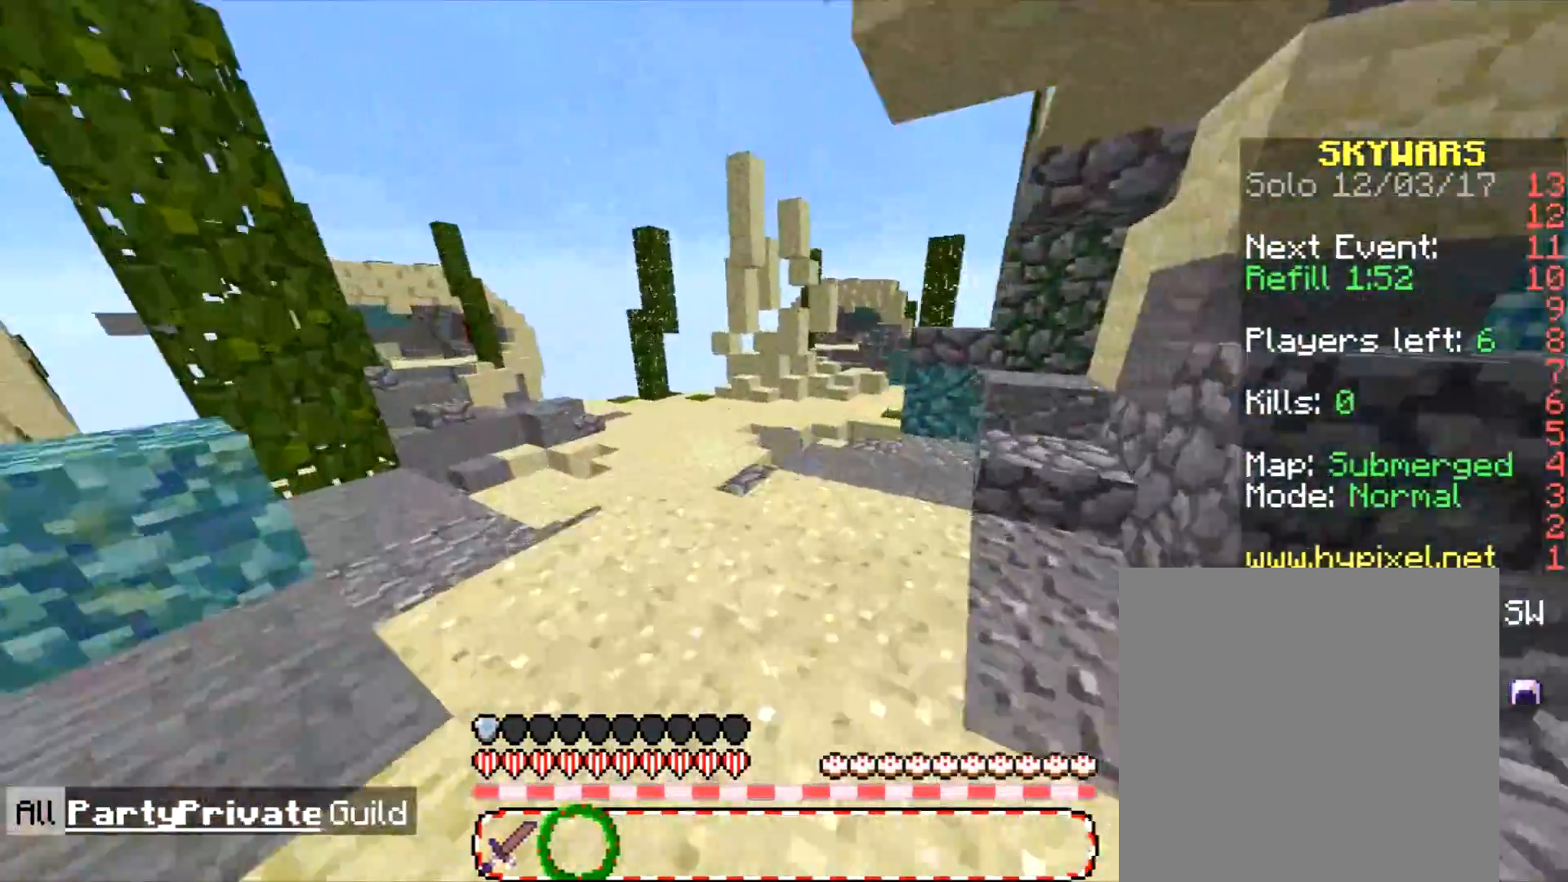
Gameplay with keyboard and mouse; each line is a JSON object with the keys and mouse buttons held at the frame after it. "events" lists presses ("down") and releases ("up") of "a", "d", "s", "w", "mouse_left" and "mouse_right" between this image and that frame as [ms after this image, input, new state], when the widget could be followed in between. "mouse_left", "mouse_right" = the "left", "right" buttons of the "mouse" list. No other keys are recorded. Fast repeated clicks can show as one long hold. Mouse movement is not recorded.
{"keys": ["a", "w"], "mouse": [], "events": [[200, "a", "up"], [501, "a", "down"]]}
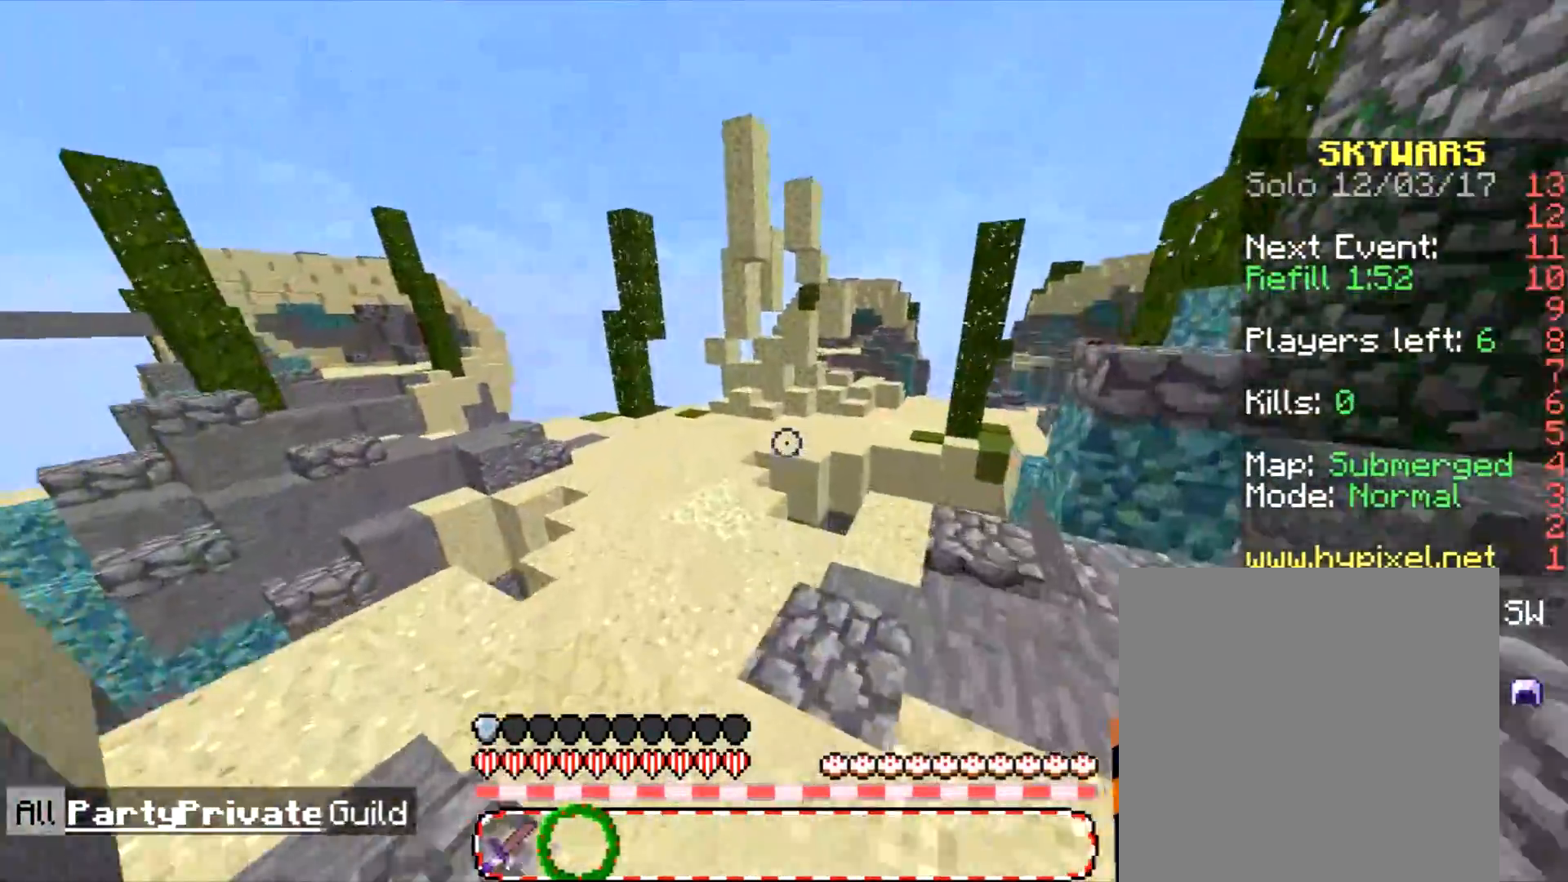
{"keys": ["w"], "mouse": [], "events": [[233, "a", "up"]]}
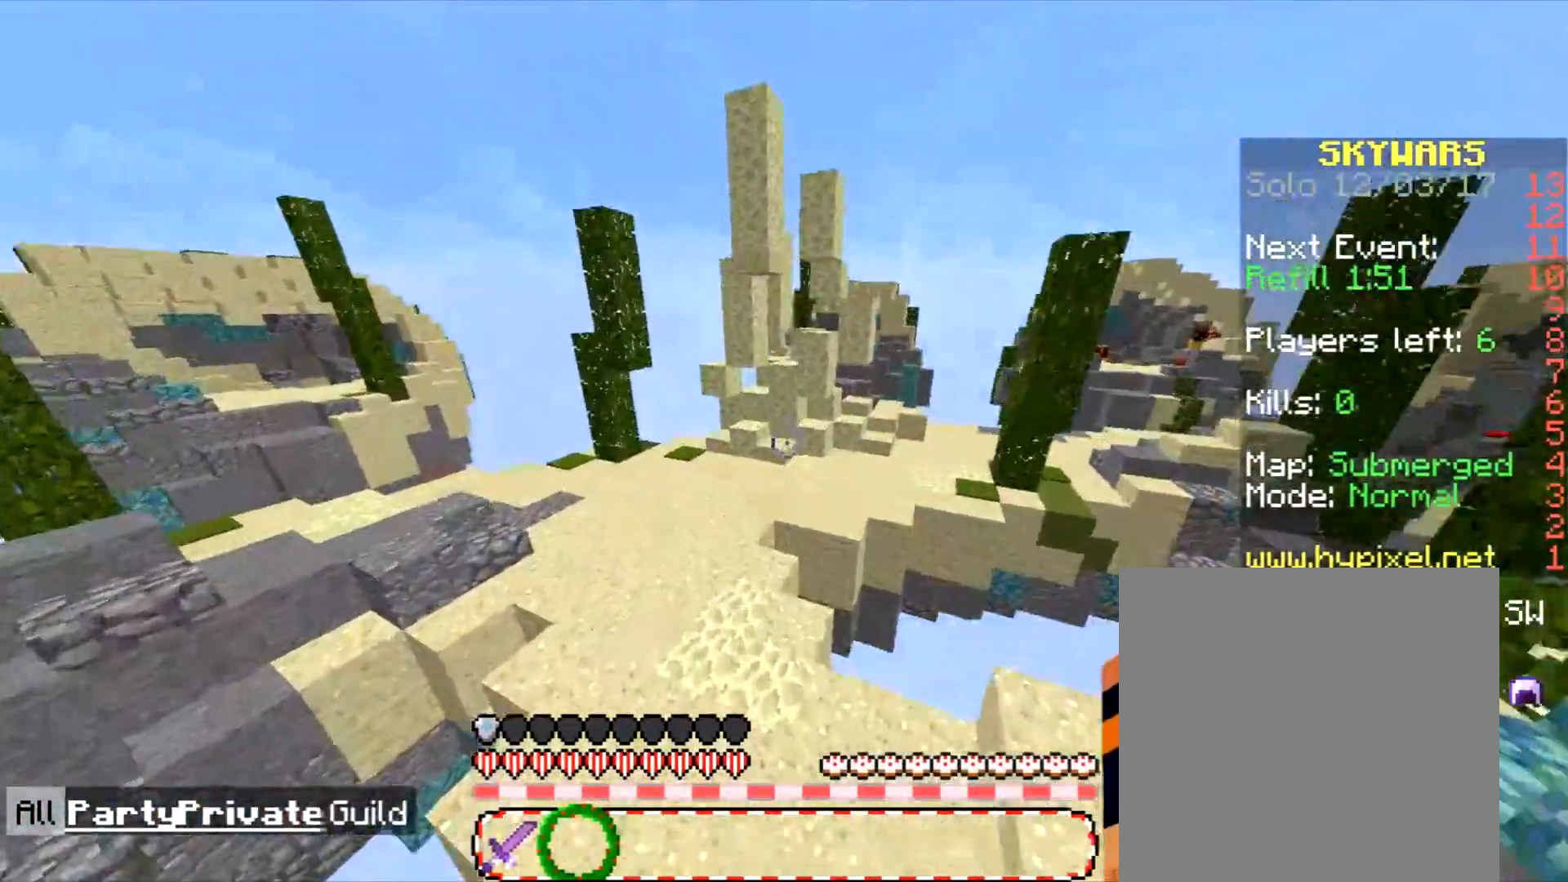
{"keys": ["w"], "mouse": [], "events": [[34, "a", "down"], [367, "a", "up"]]}
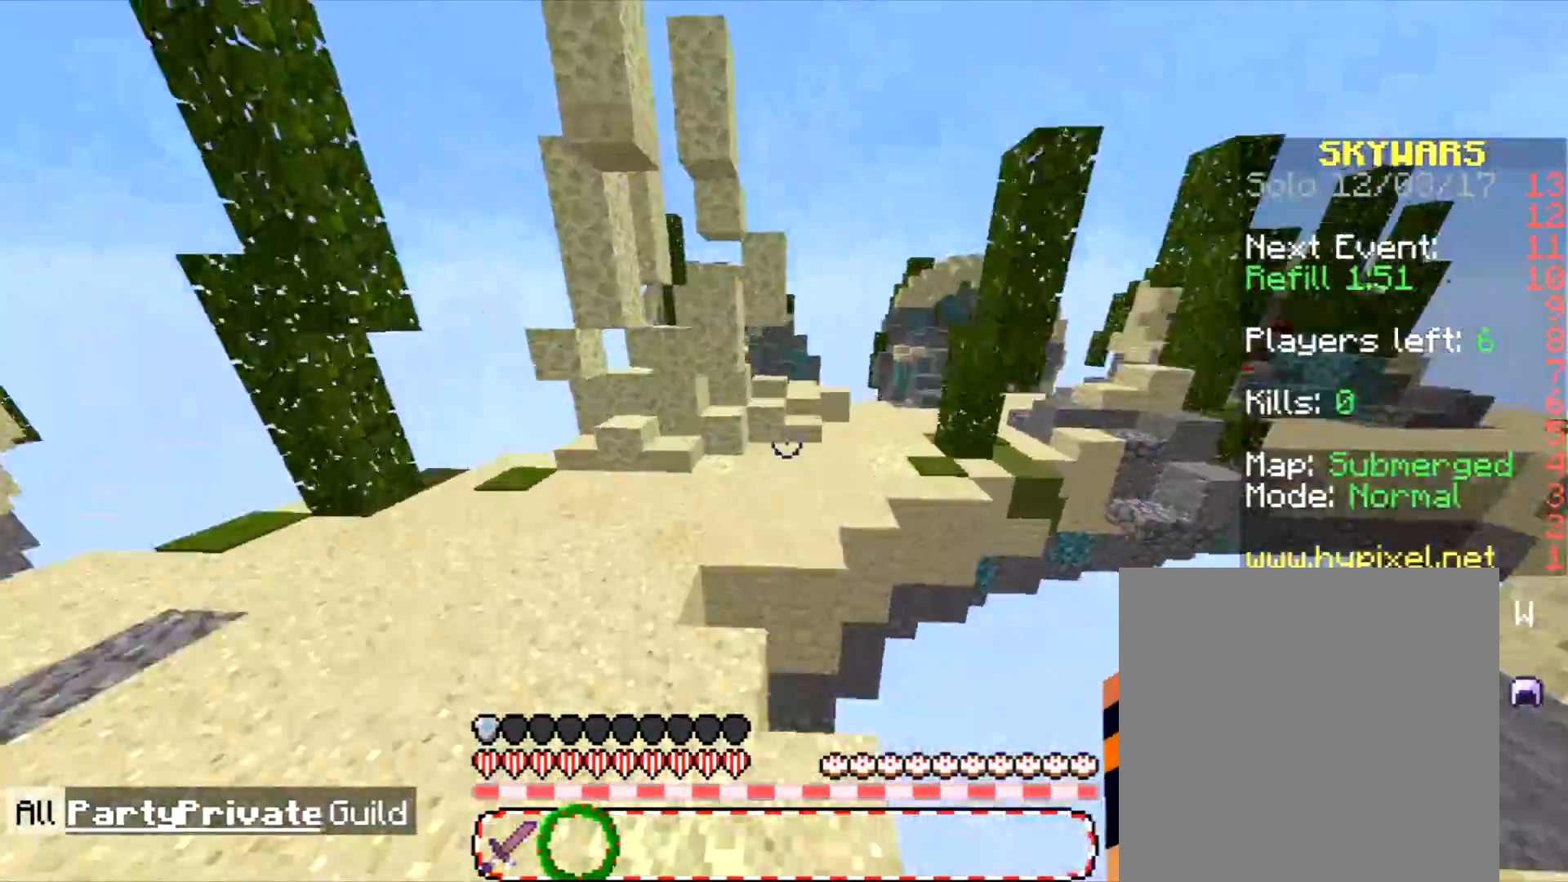
{"keys": ["a", "w"], "mouse": [], "events": [[300, "a", "down"]]}
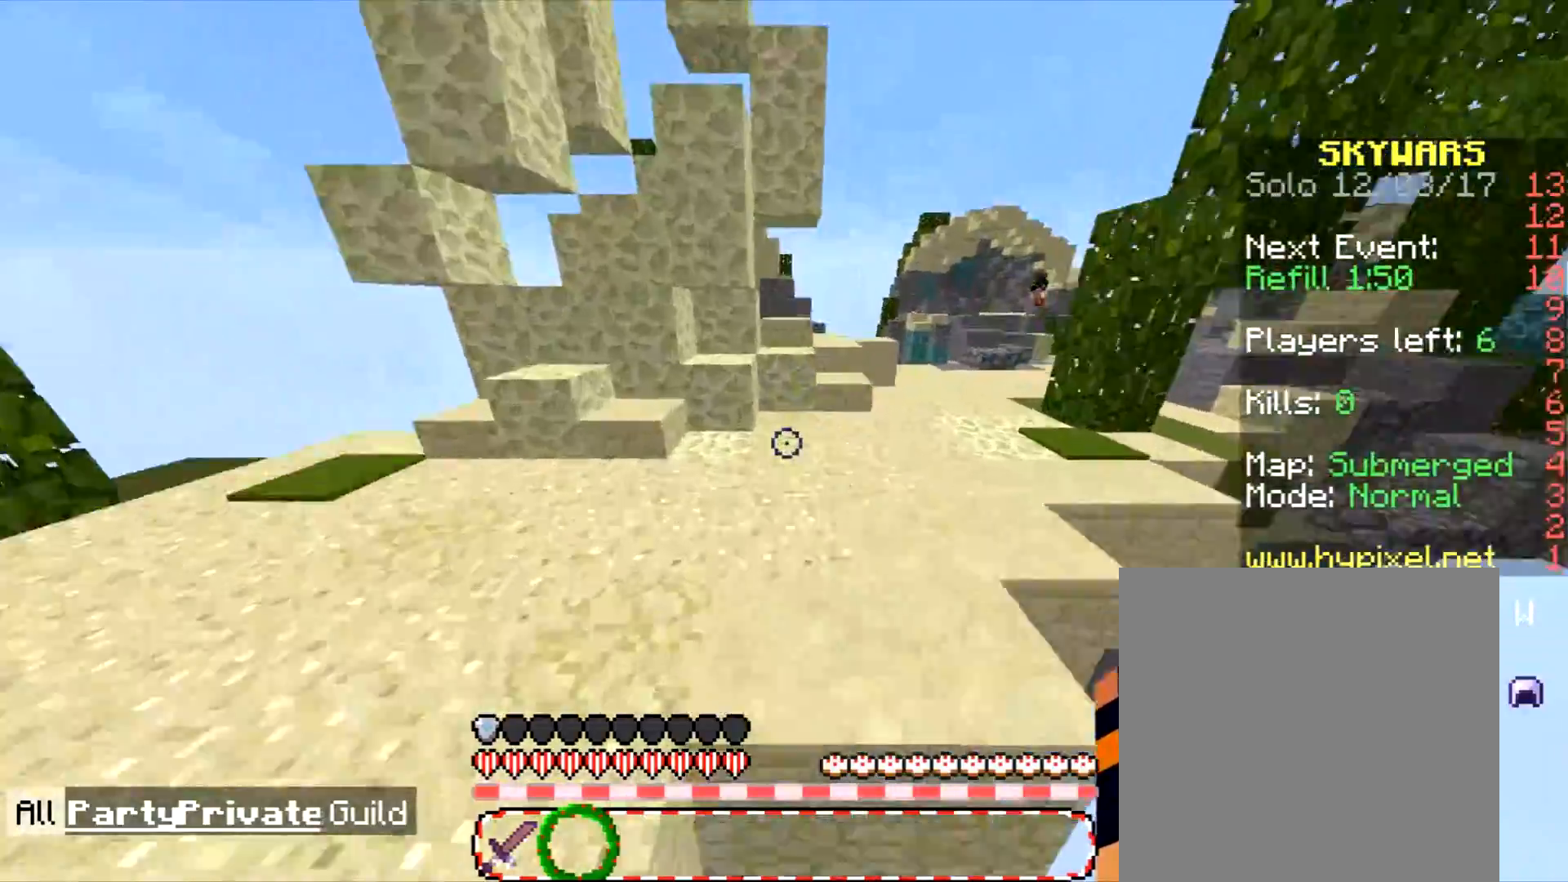
{"keys": ["d", "w"], "mouse": [], "events": [[167, "a", "up"], [367, "d", "down"]]}
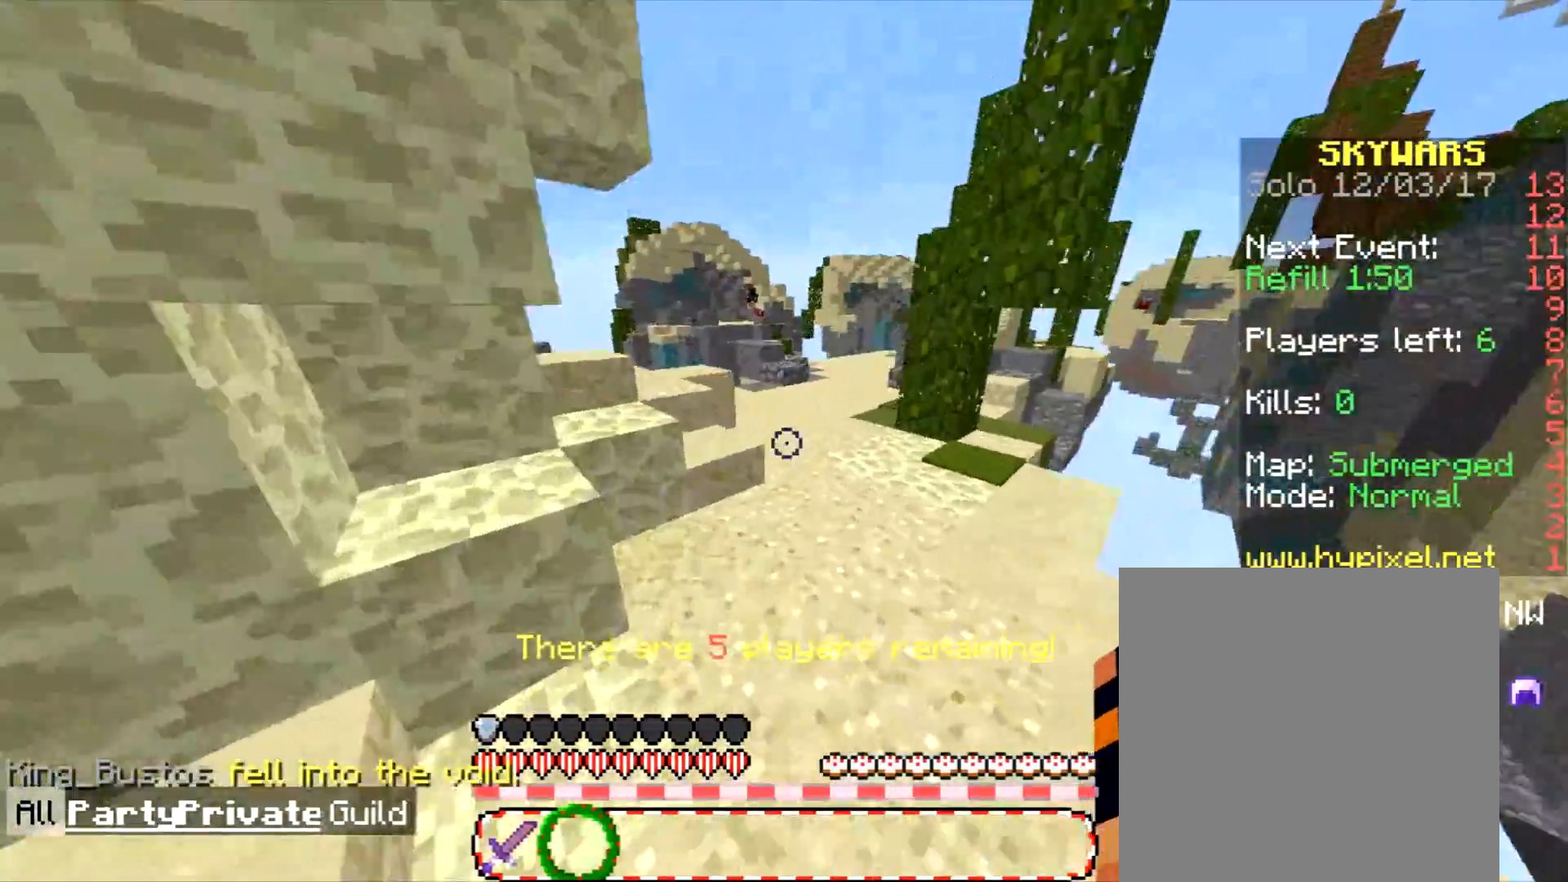
{"keys": ["w"], "mouse": [], "events": [[300, "d", "up"]]}
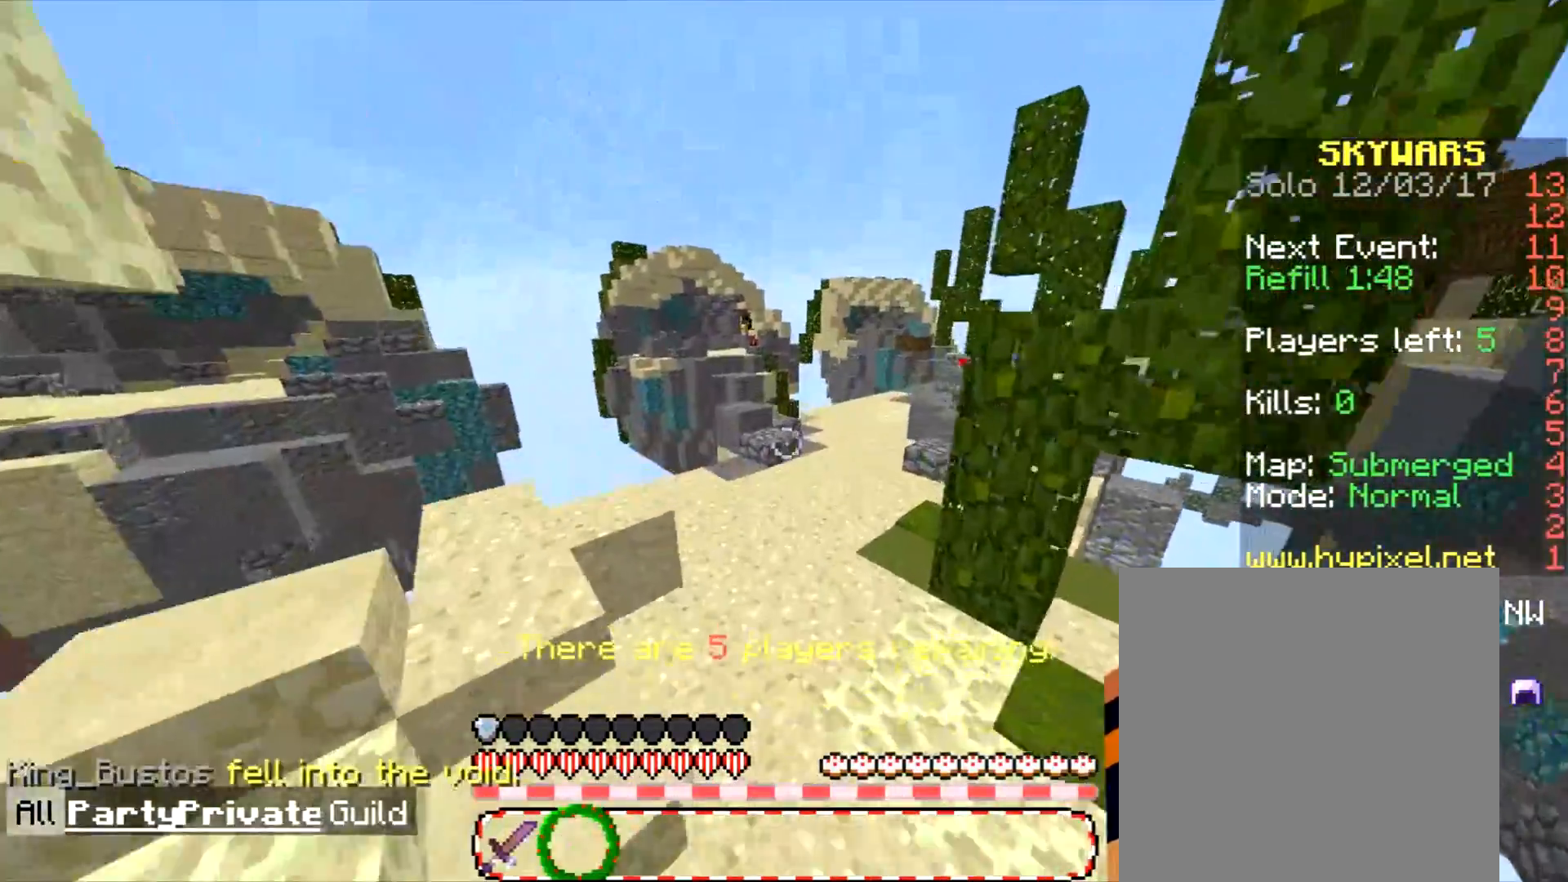
{"keys": ["w"], "mouse": [], "events": [[234, "d", "down"], [501, "d", "up"]]}
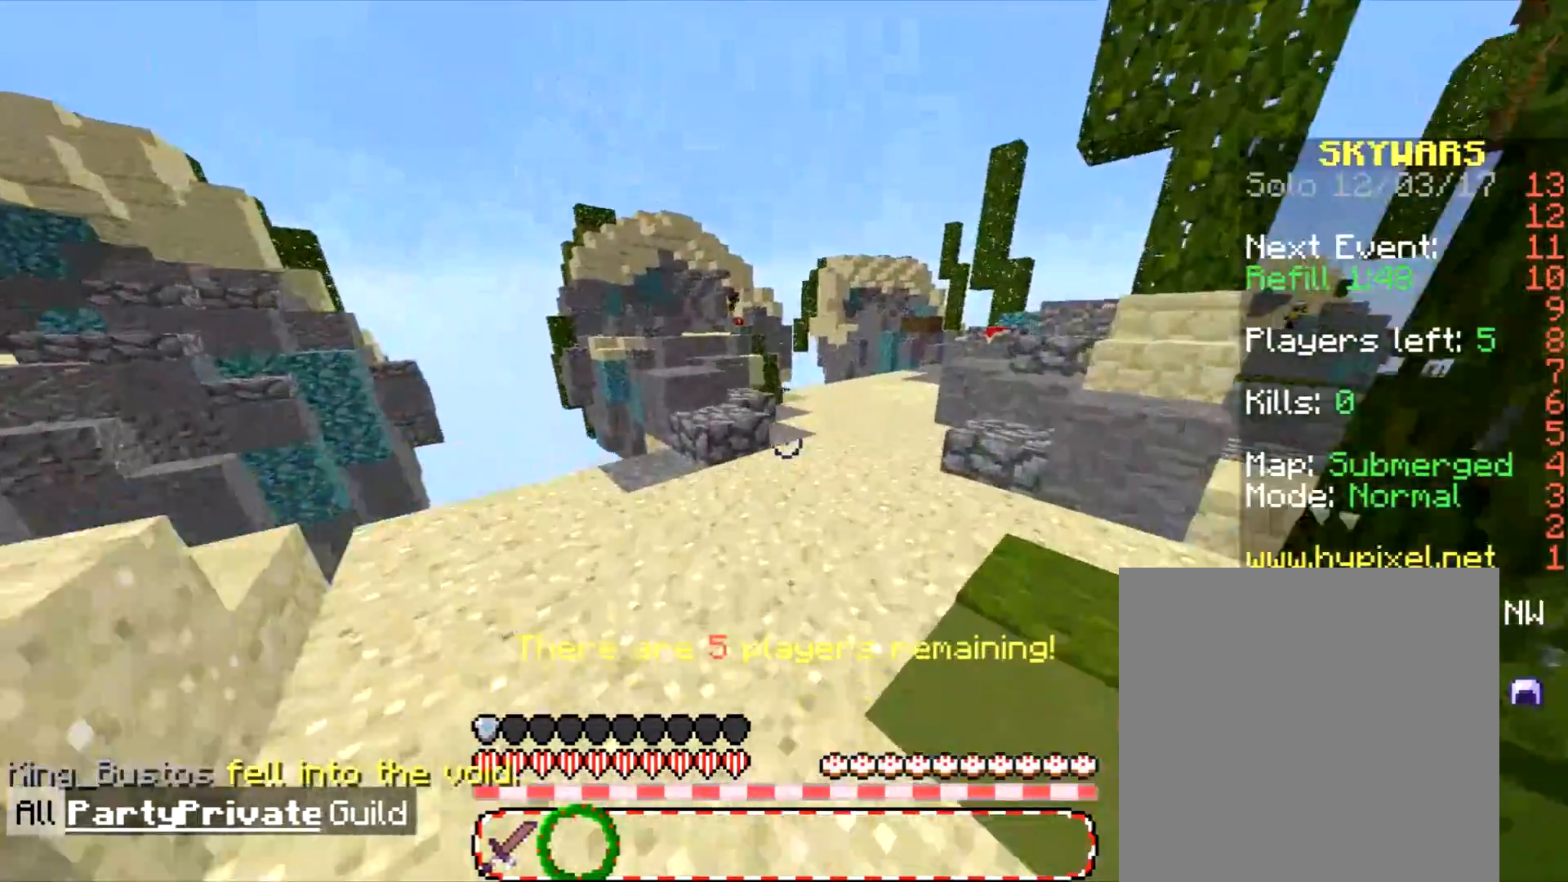
{"keys": [], "mouse": ["left"], "events": [[300, "mouse_left", "down"], [467, "w", "up"]]}
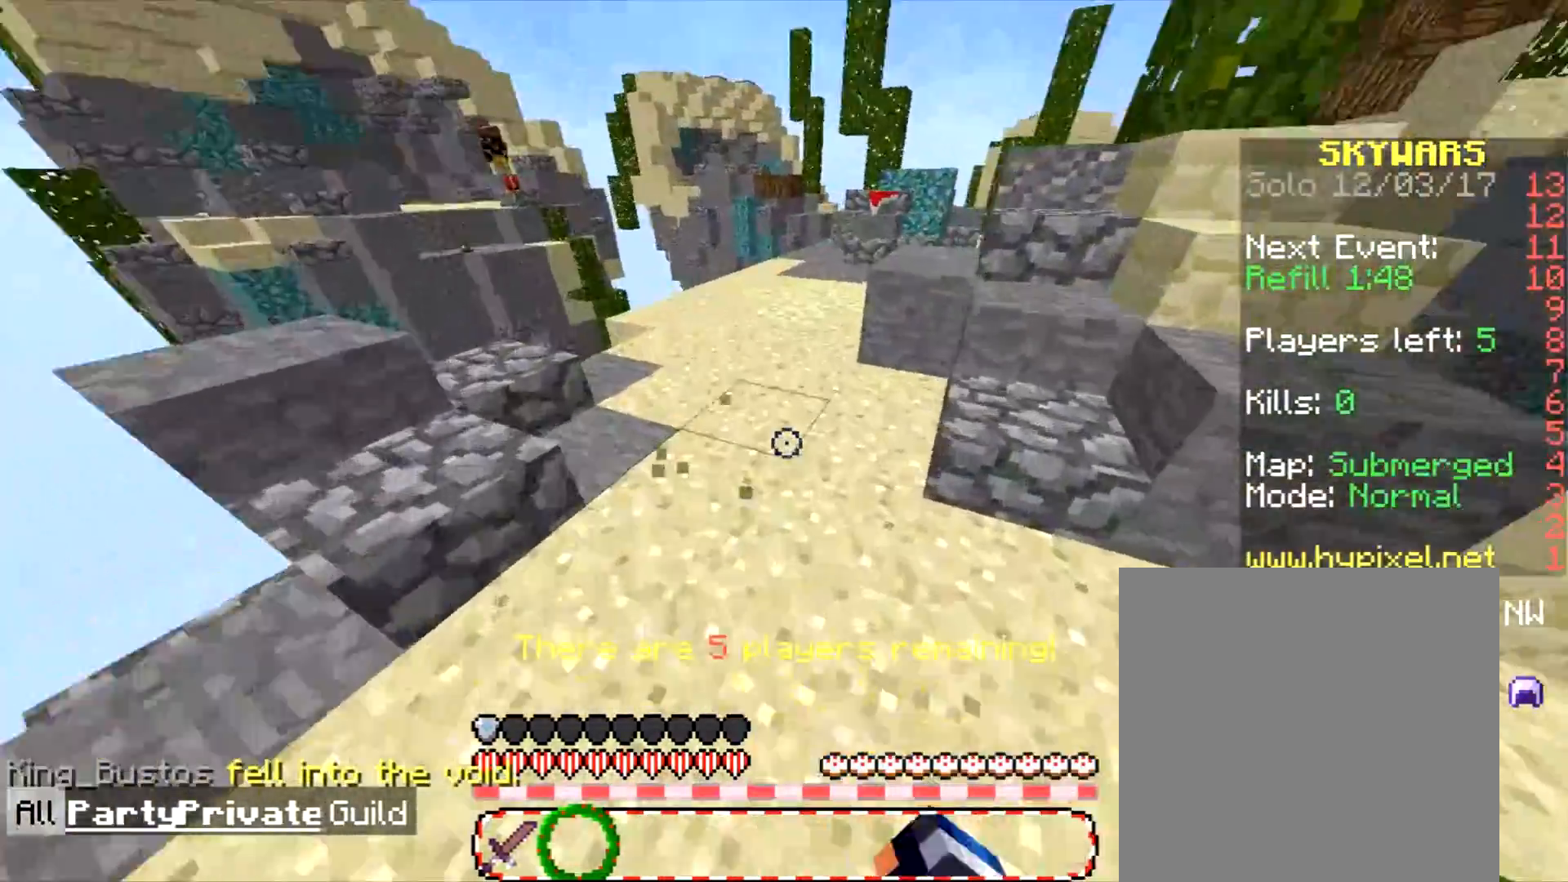
{"keys": [], "mouse": ["left"], "events": []}
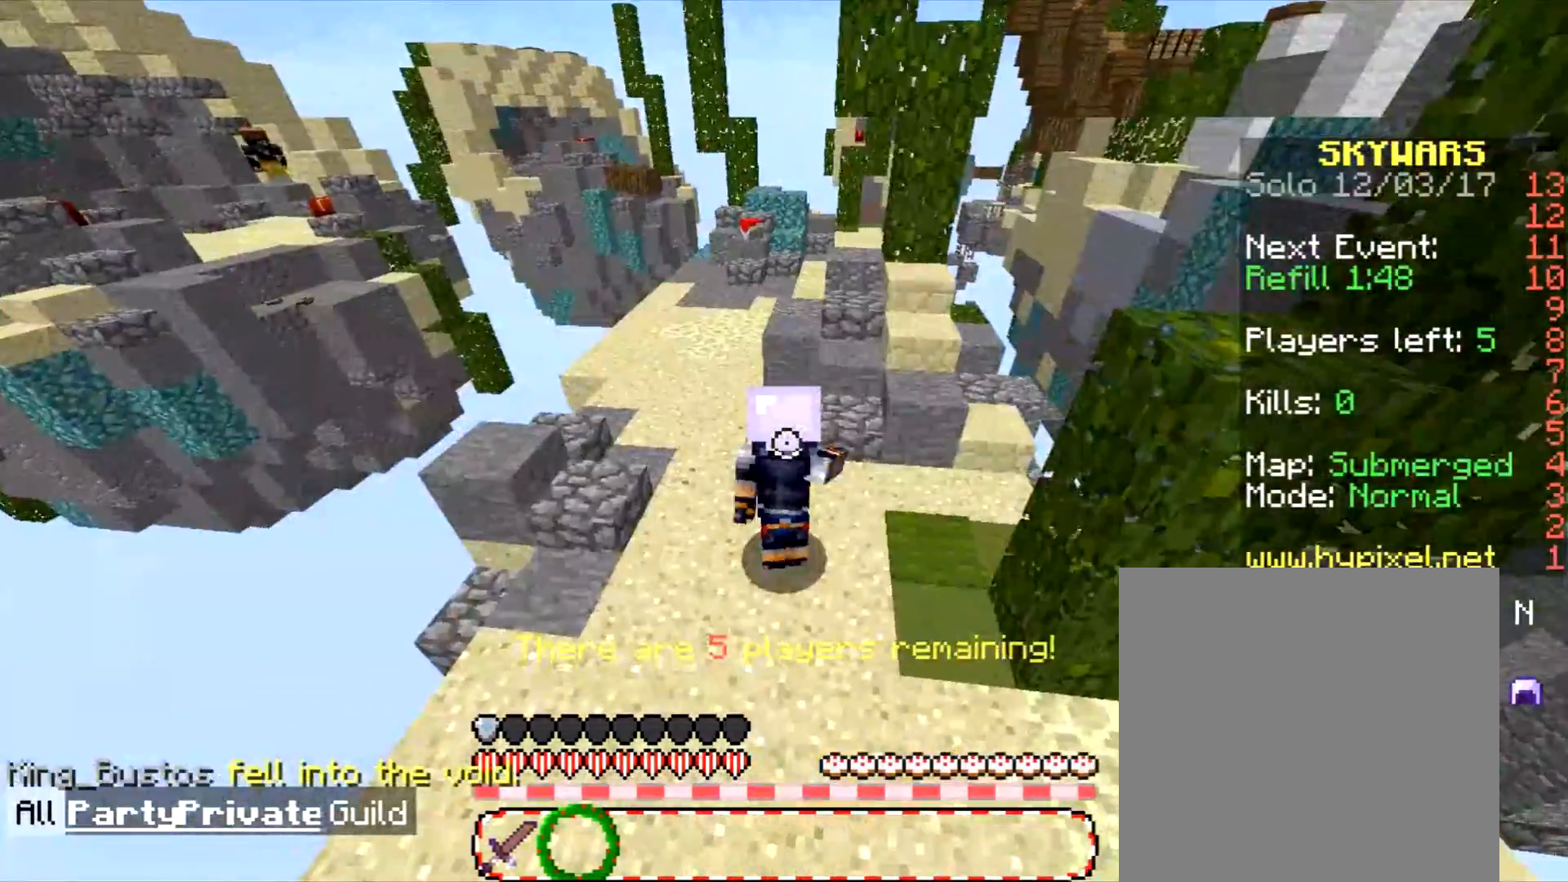
{"keys": ["w"], "mouse": ["left"], "events": [[367, "w", "down"]]}
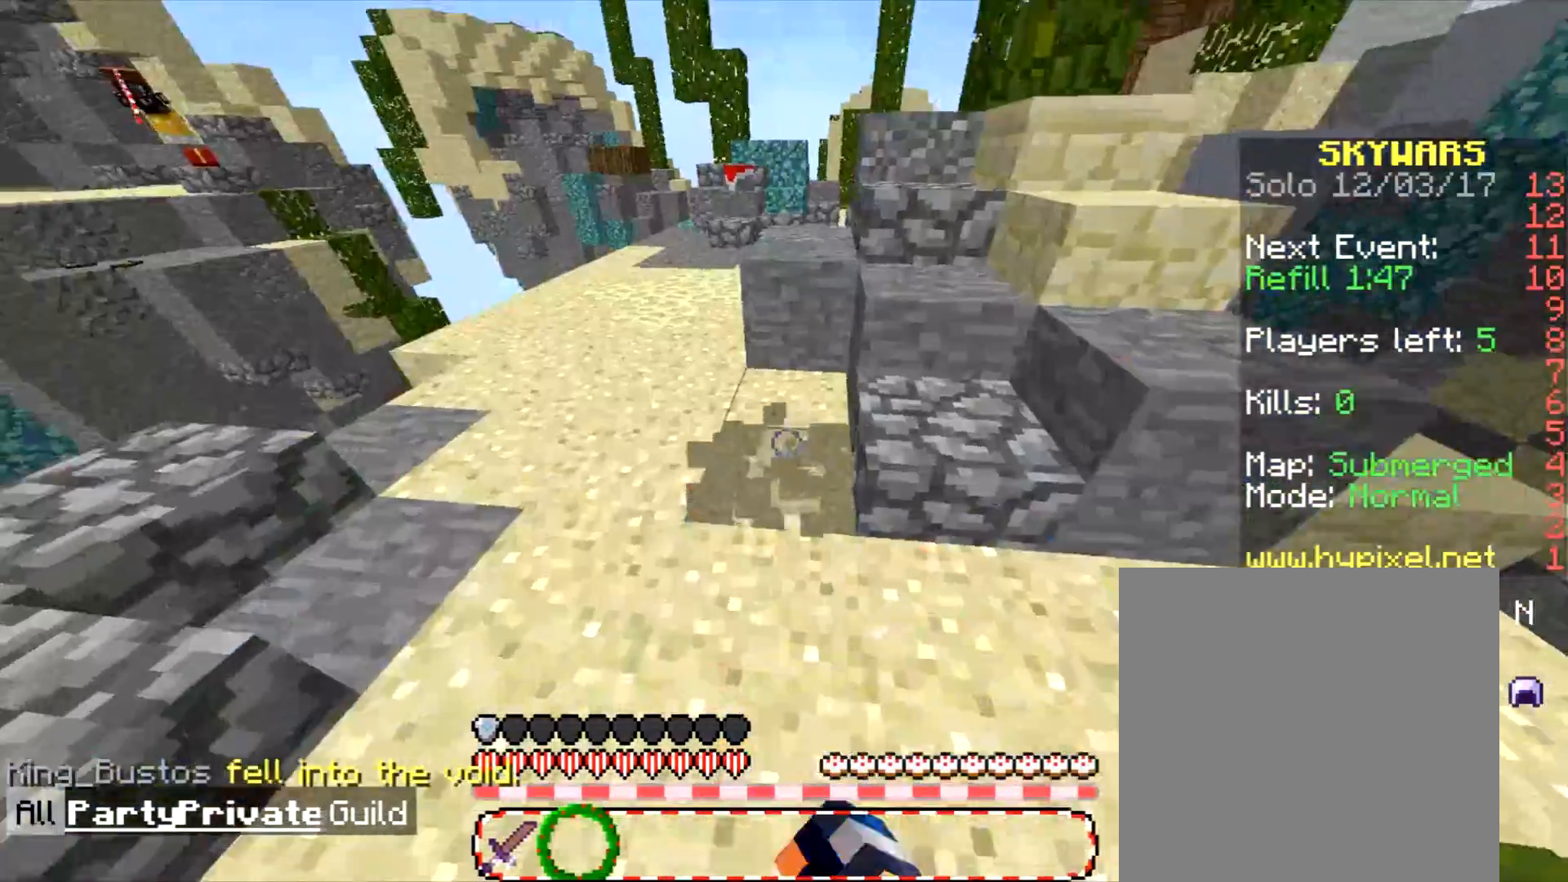
{"keys": [], "mouse": ["left"], "events": [[100, "w", "up"]]}
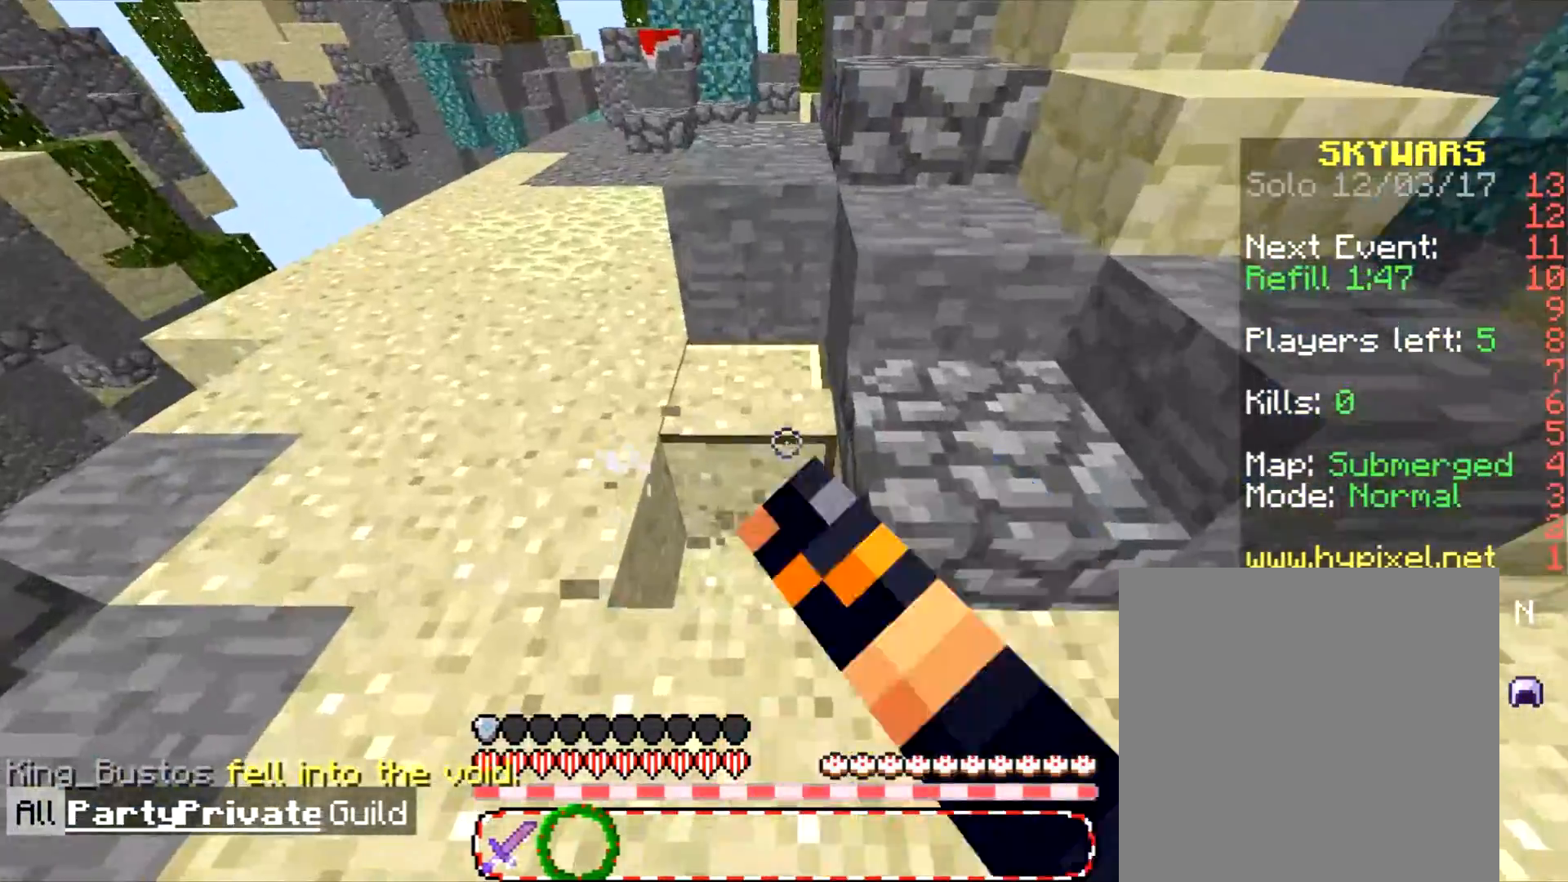
{"keys": ["w"], "mouse": ["left"], "events": [[34, "w", "down"], [67, "a", "down"], [134, "a", "up"], [200, "w", "up"], [434, "w", "down"]]}
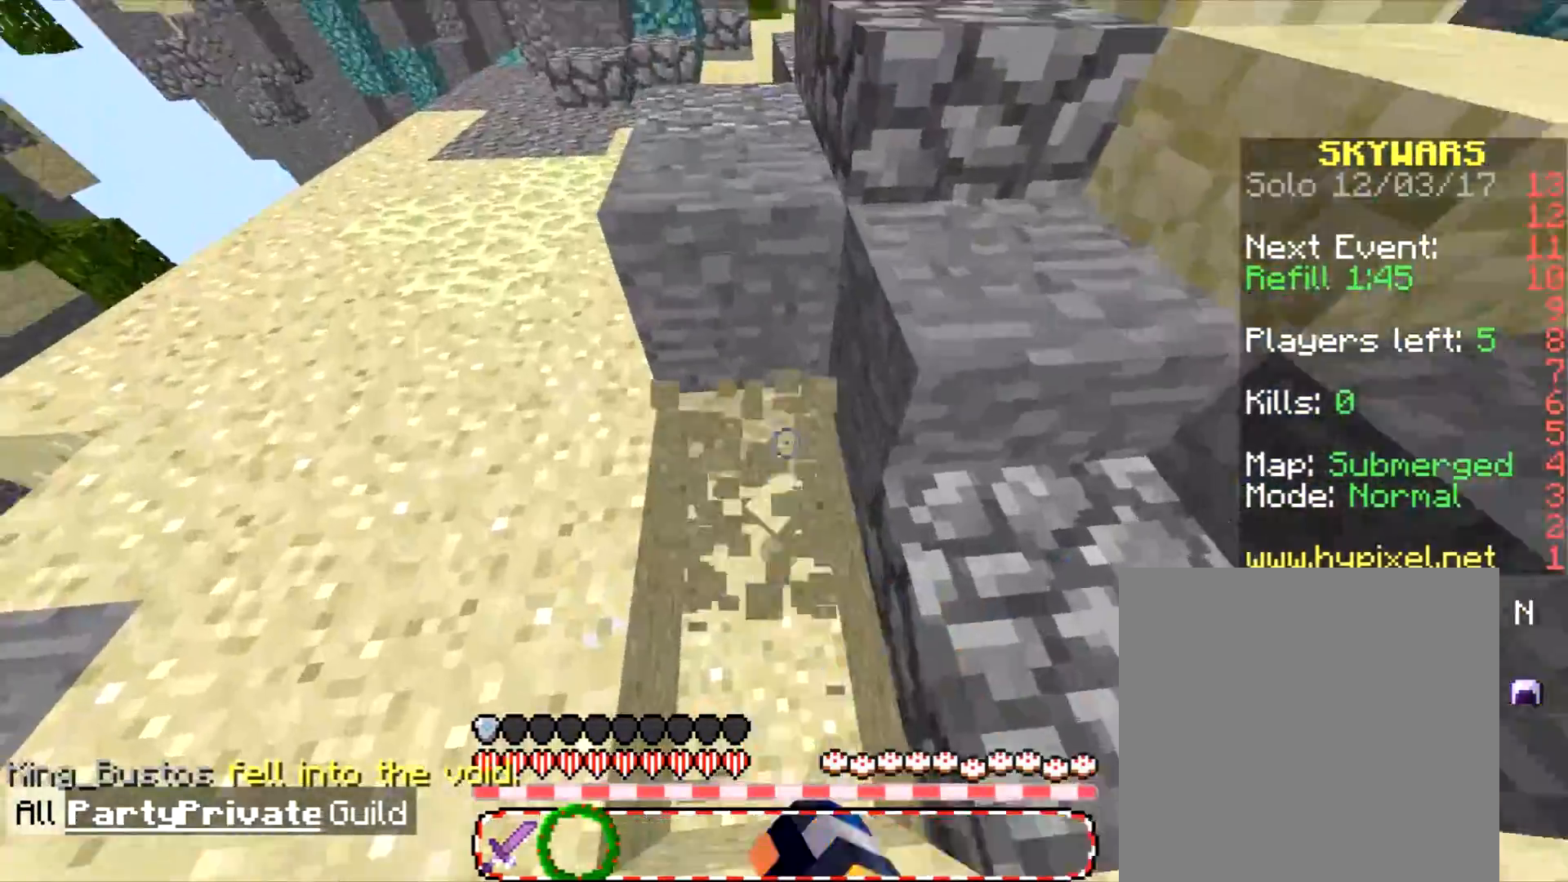
{"keys": ["d"], "mouse": ["left"], "events": [[133, "d", "down"], [167, "w", "up"]]}
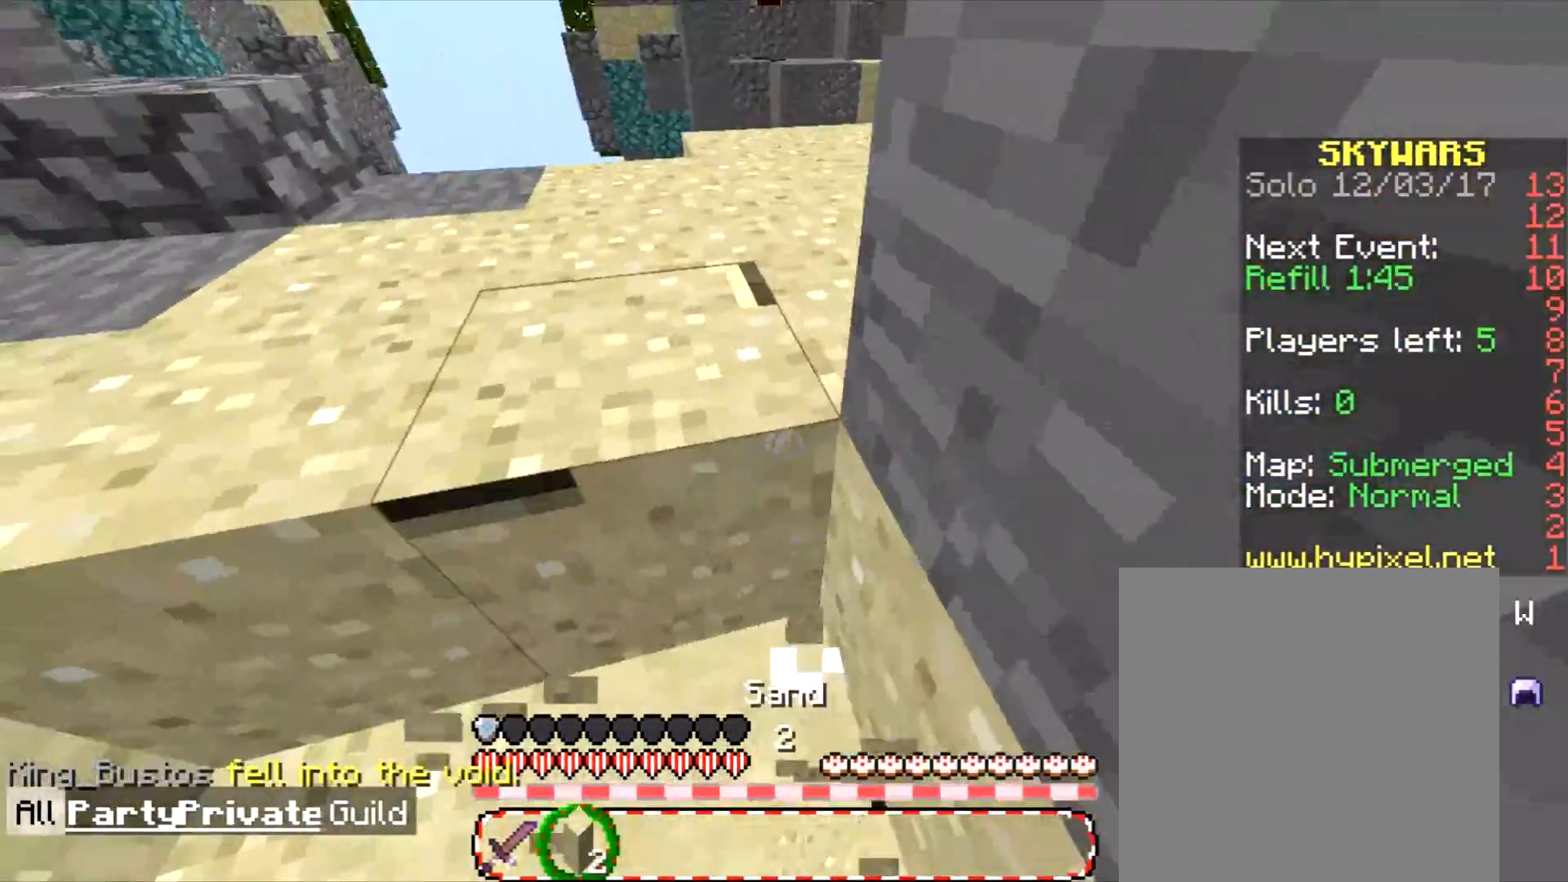
{"keys": [], "mouse": ["left"], "events": [[100, "d", "up"]]}
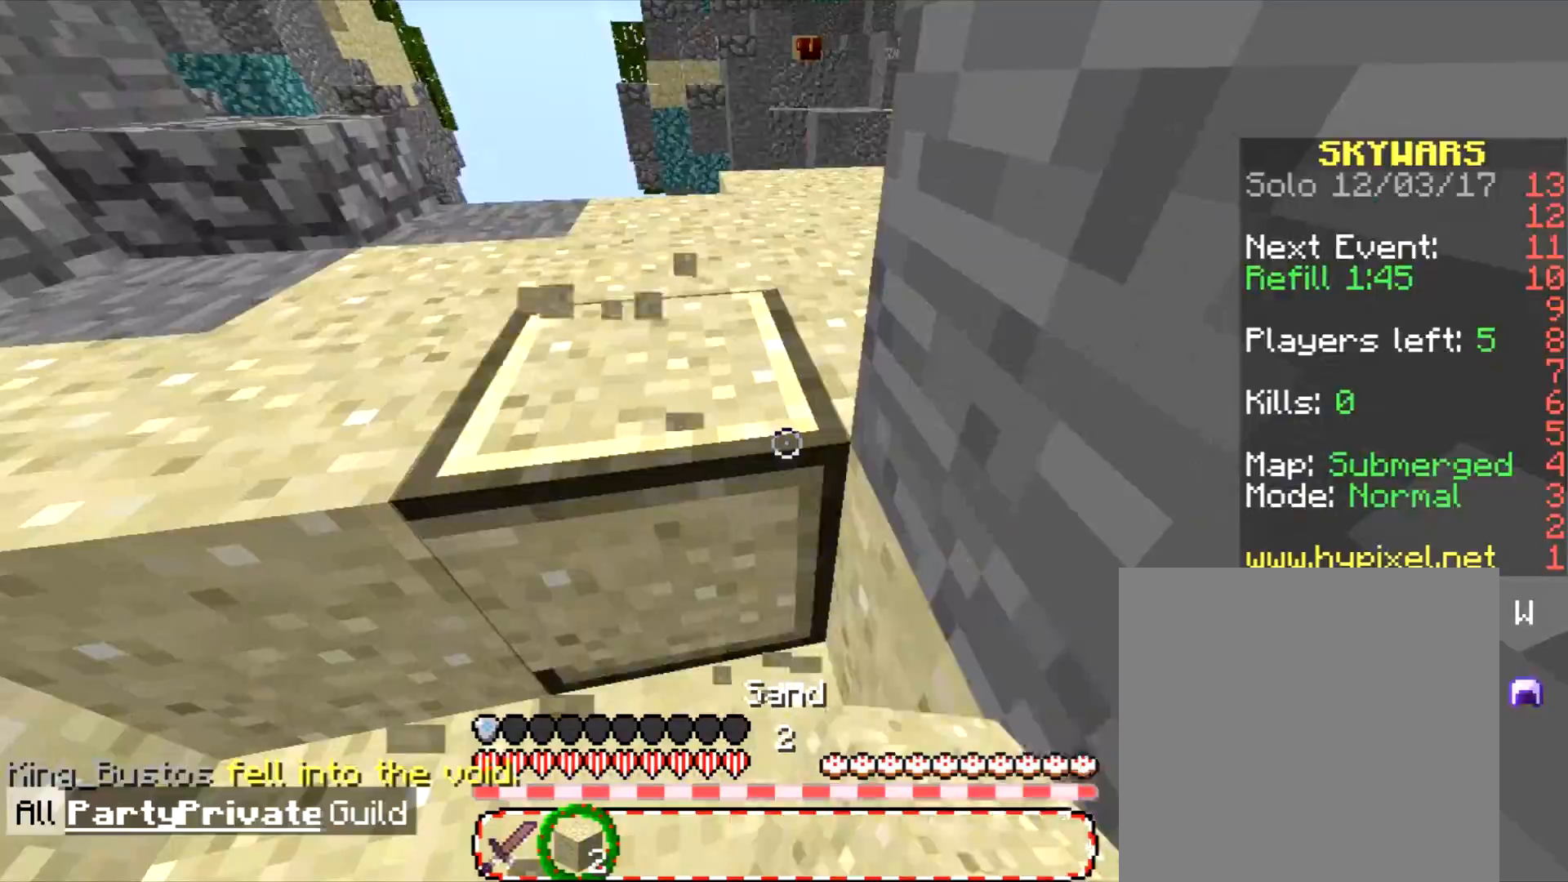
{"keys": ["d"], "mouse": ["left"], "events": [[200, "d", "down"], [233, "w", "down"], [367, "w", "up"]]}
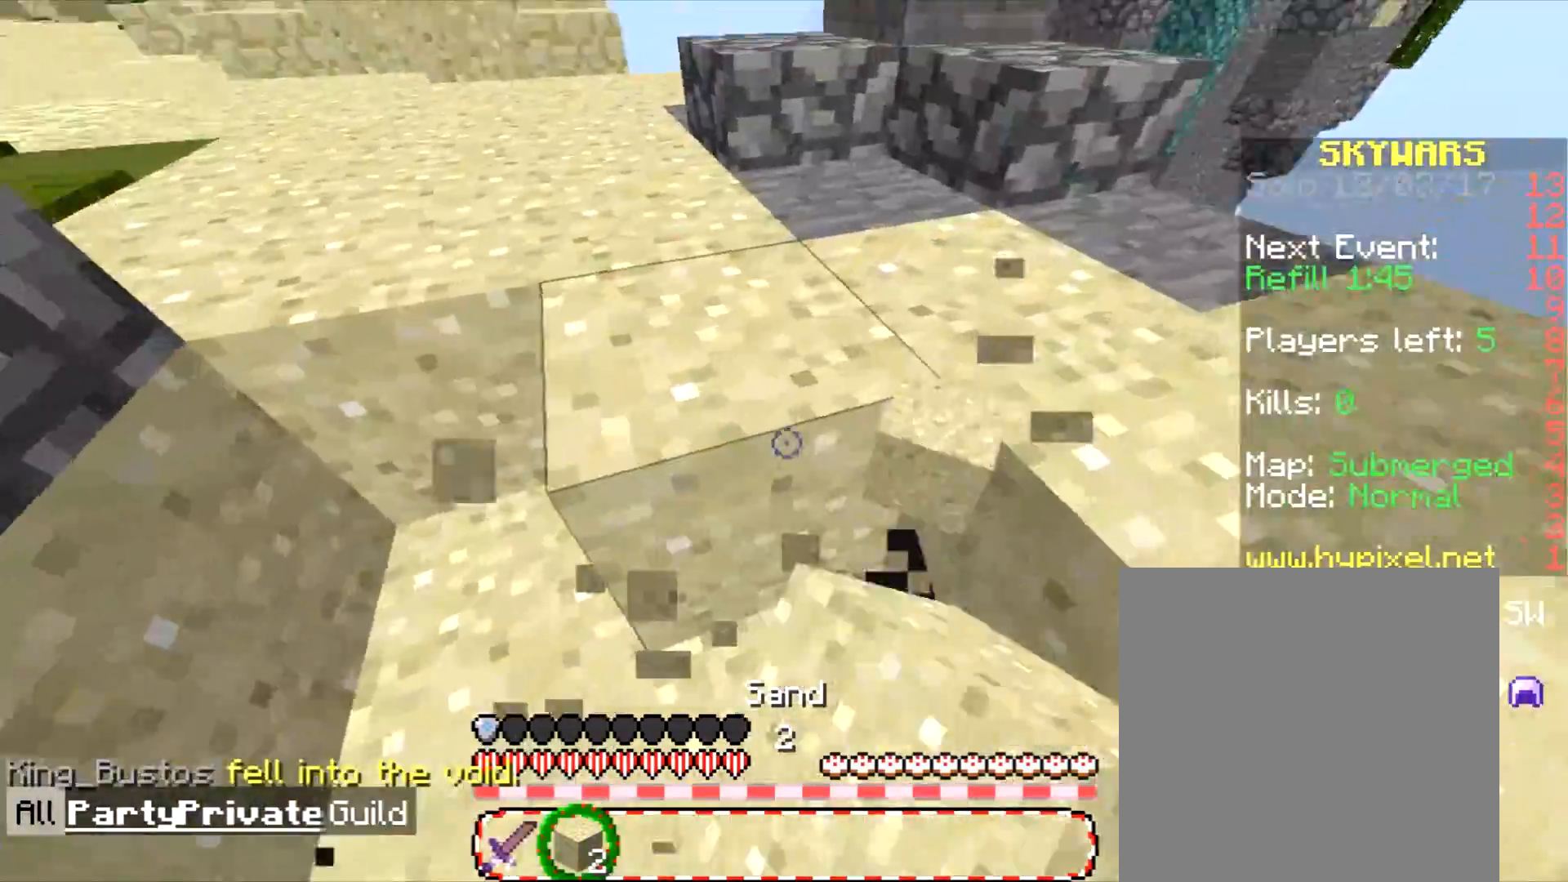
{"keys": ["w"], "mouse": ["left"], "events": [[67, "d", "up"], [434, "w", "down"]]}
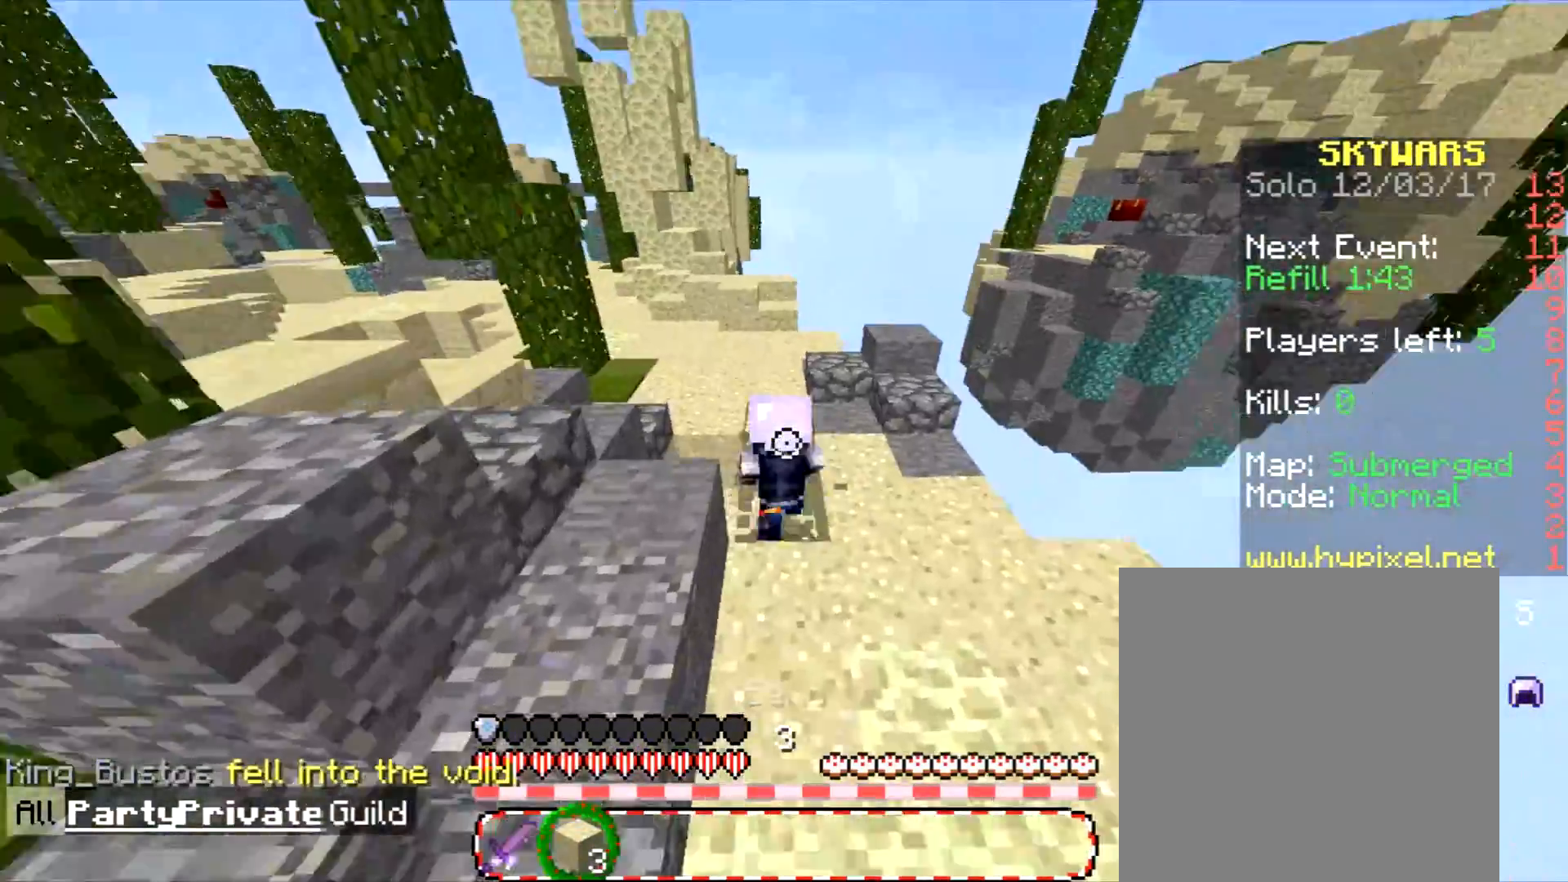
{"keys": ["w"], "mouse": ["left"], "events": [[100, "d", "down"], [167, "d", "up"]]}
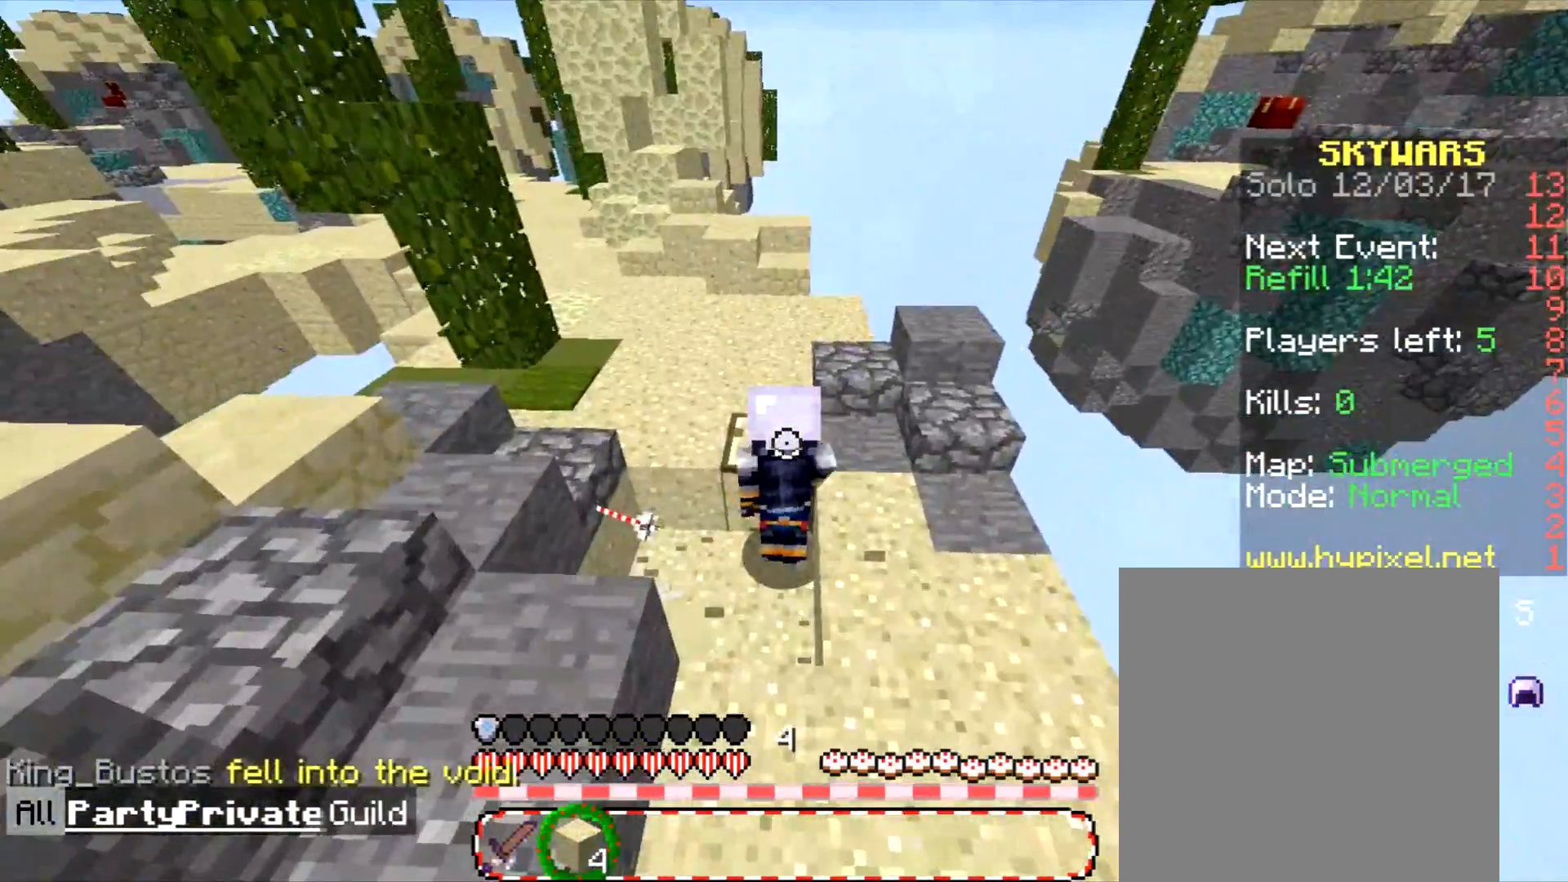
{"keys": ["w"], "mouse": ["left"], "events": []}
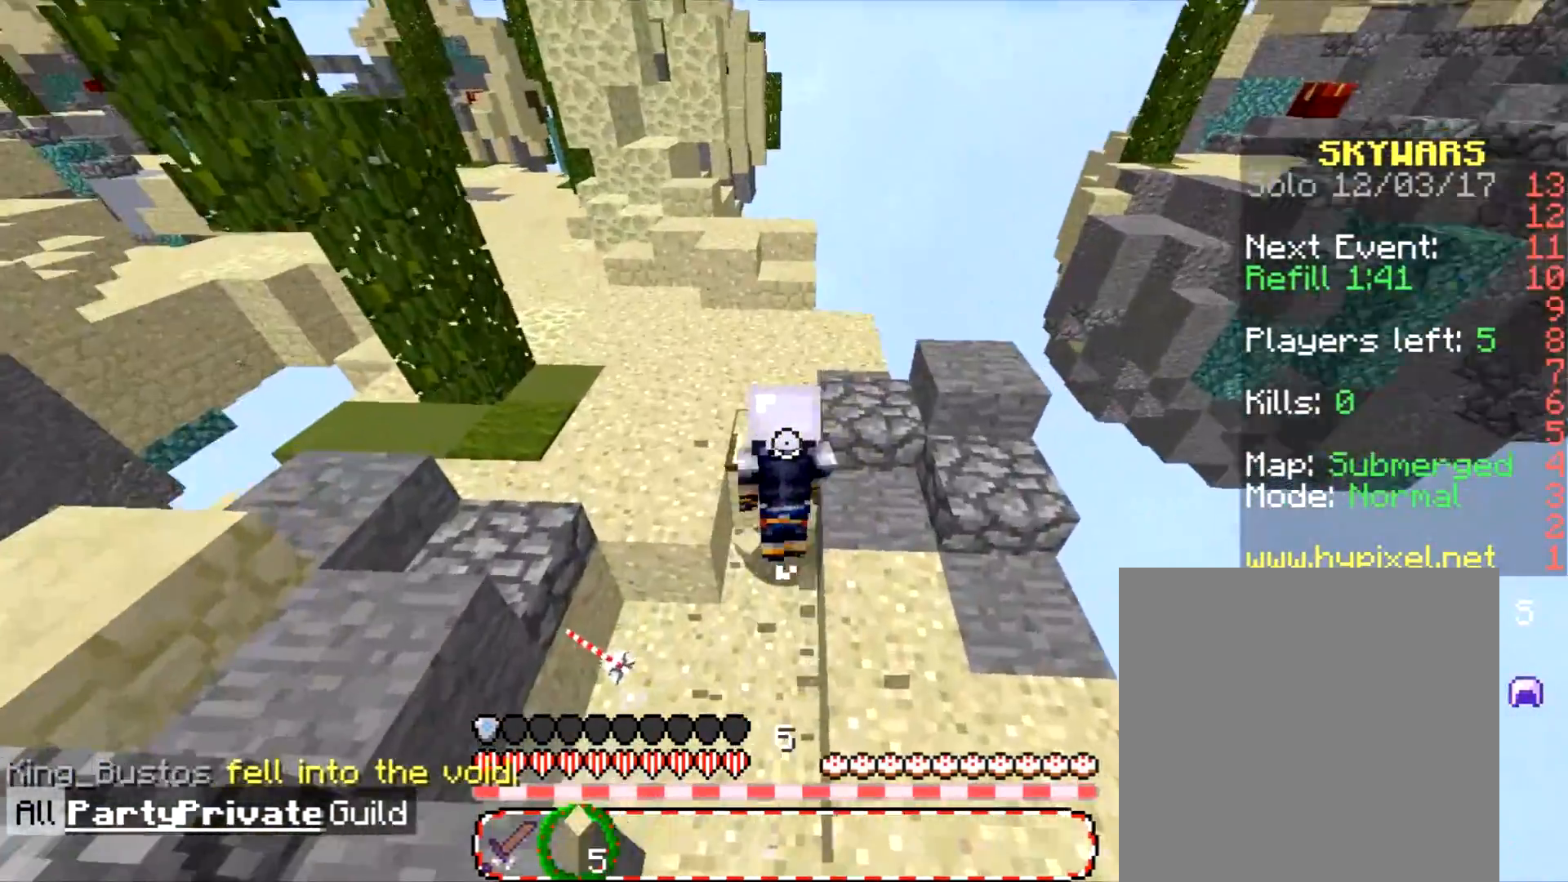
{"keys": ["d", "w"], "mouse": ["left"], "events": [[333, "d", "down"]]}
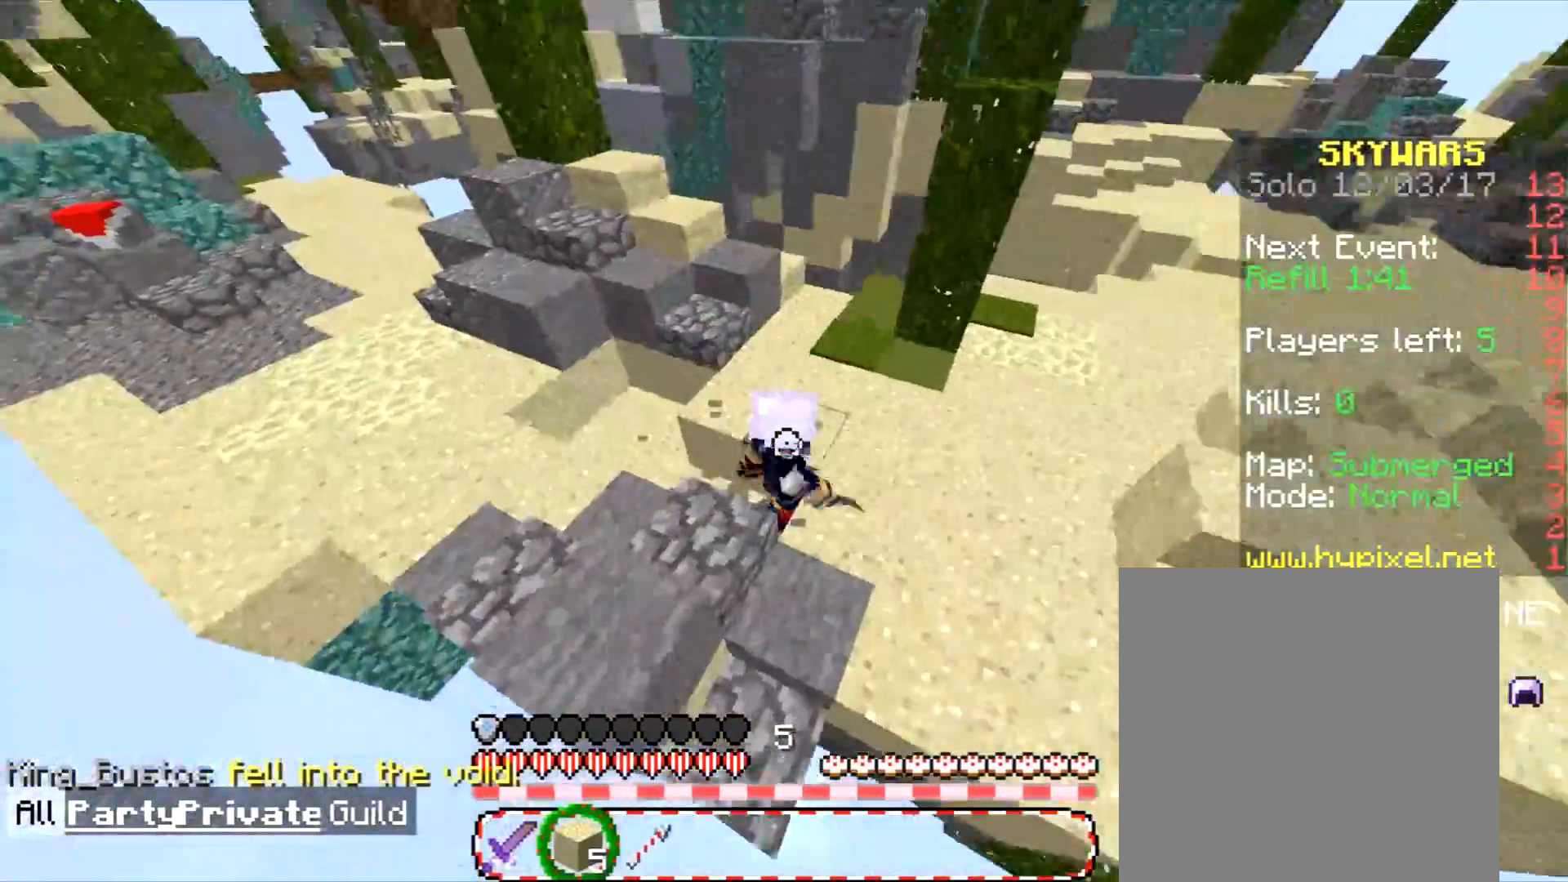
{"keys": ["d", "w"], "mouse": ["left"], "events": []}
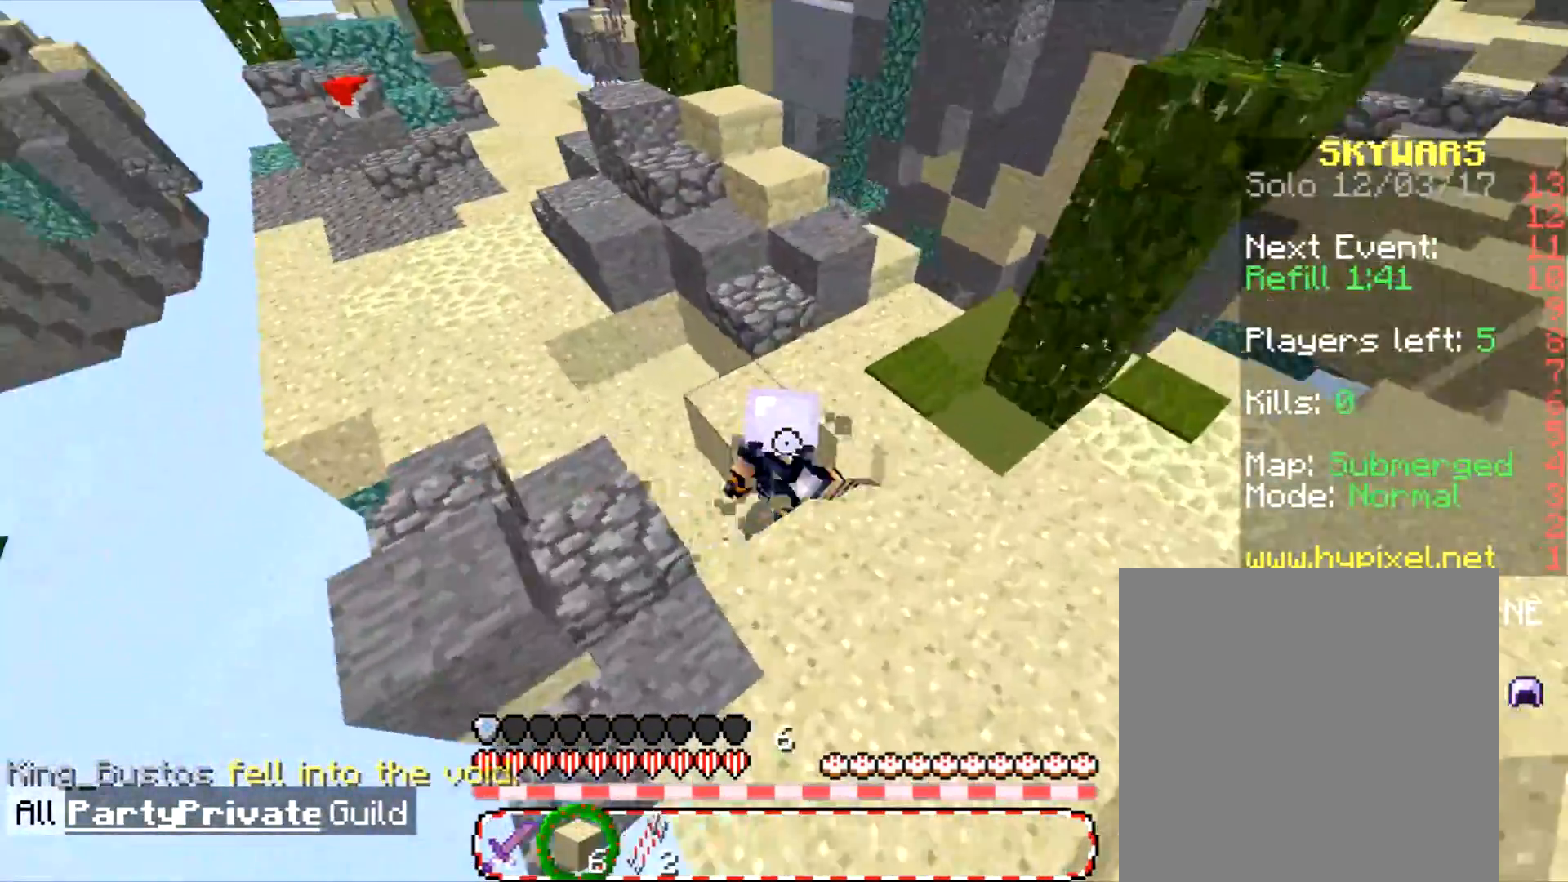
{"keys": ["w"], "mouse": ["left"], "events": [[367, "d", "up"]]}
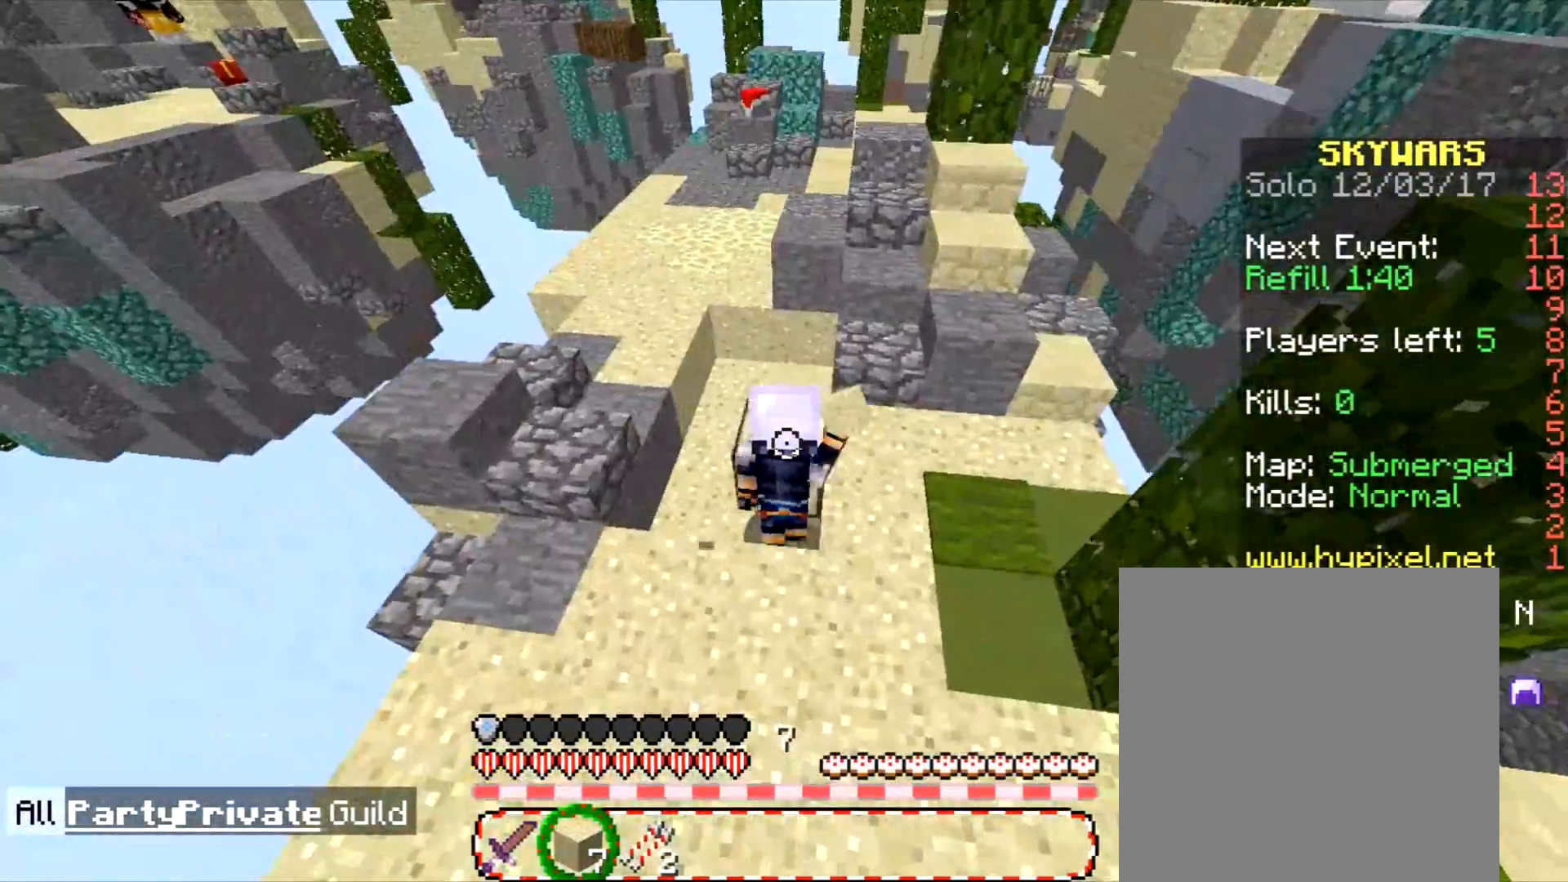
{"keys": ["d", "w"], "mouse": [], "events": [[34, "a", "down"], [134, "a", "up"], [267, "mouse_left", "up"], [501, "d", "down"]]}
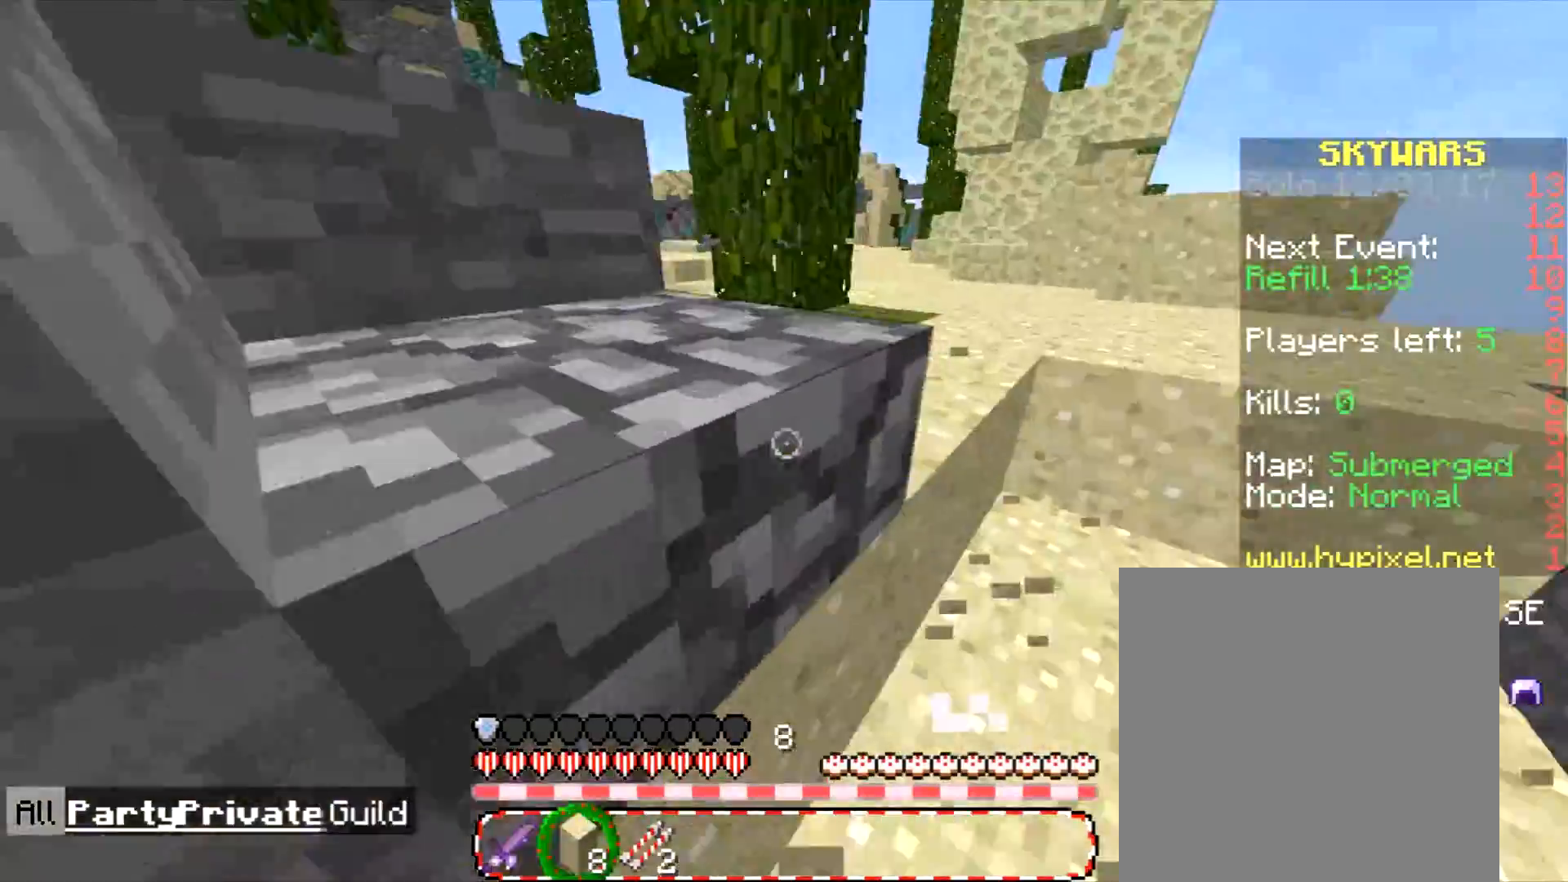
{"keys": ["w"], "mouse": [], "events": [[200, "d", "up"]]}
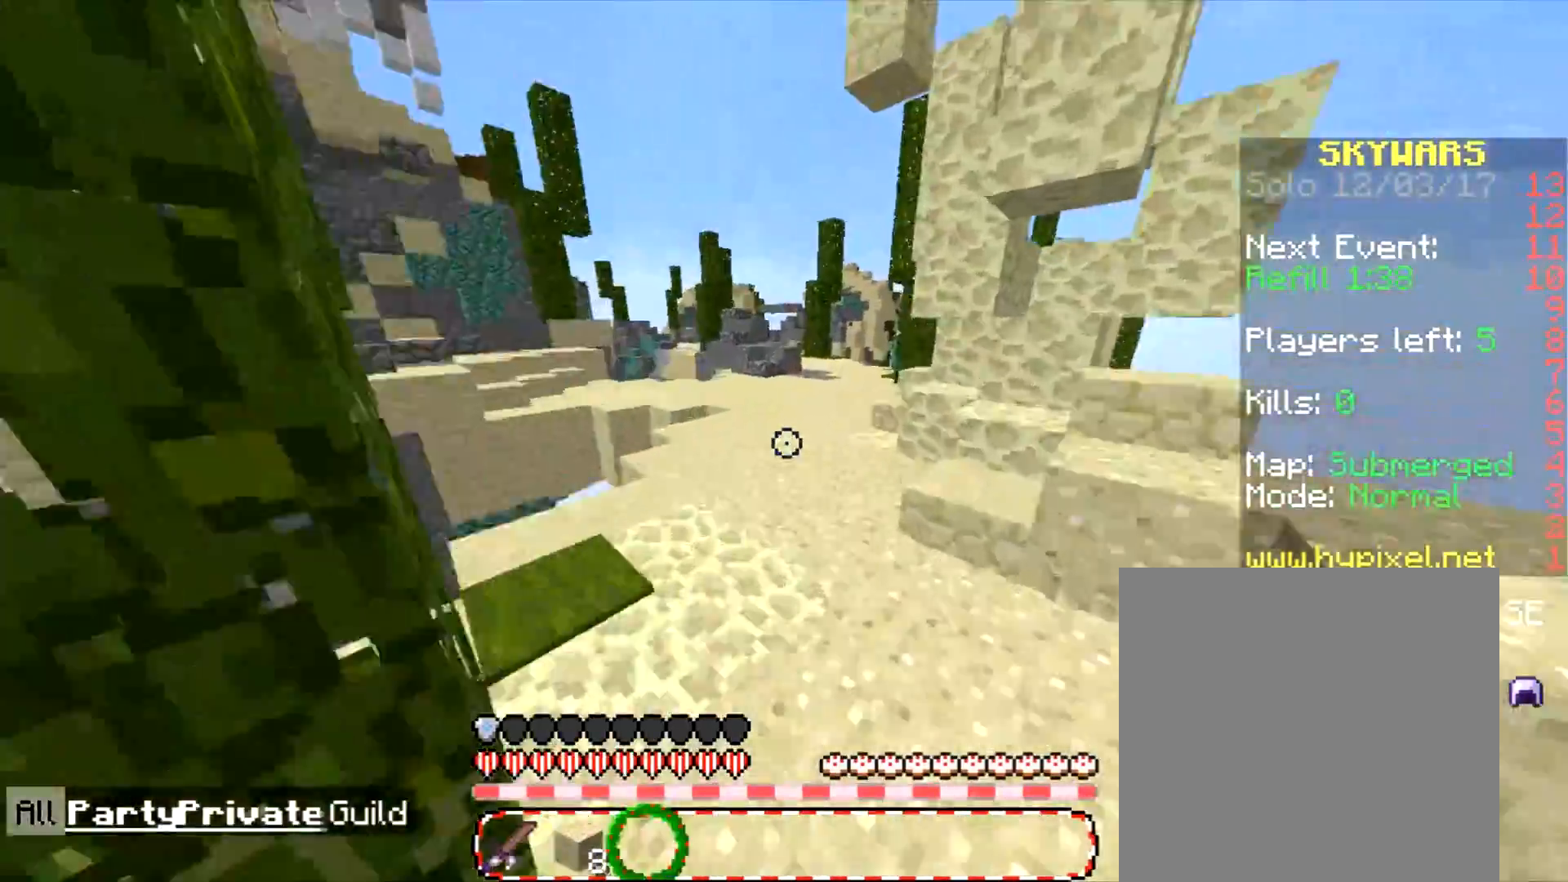
{"keys": ["w"], "mouse": [], "events": [[67, "d", "down"], [134, "w", "up"], [367, "d", "up"], [401, "w", "down"]]}